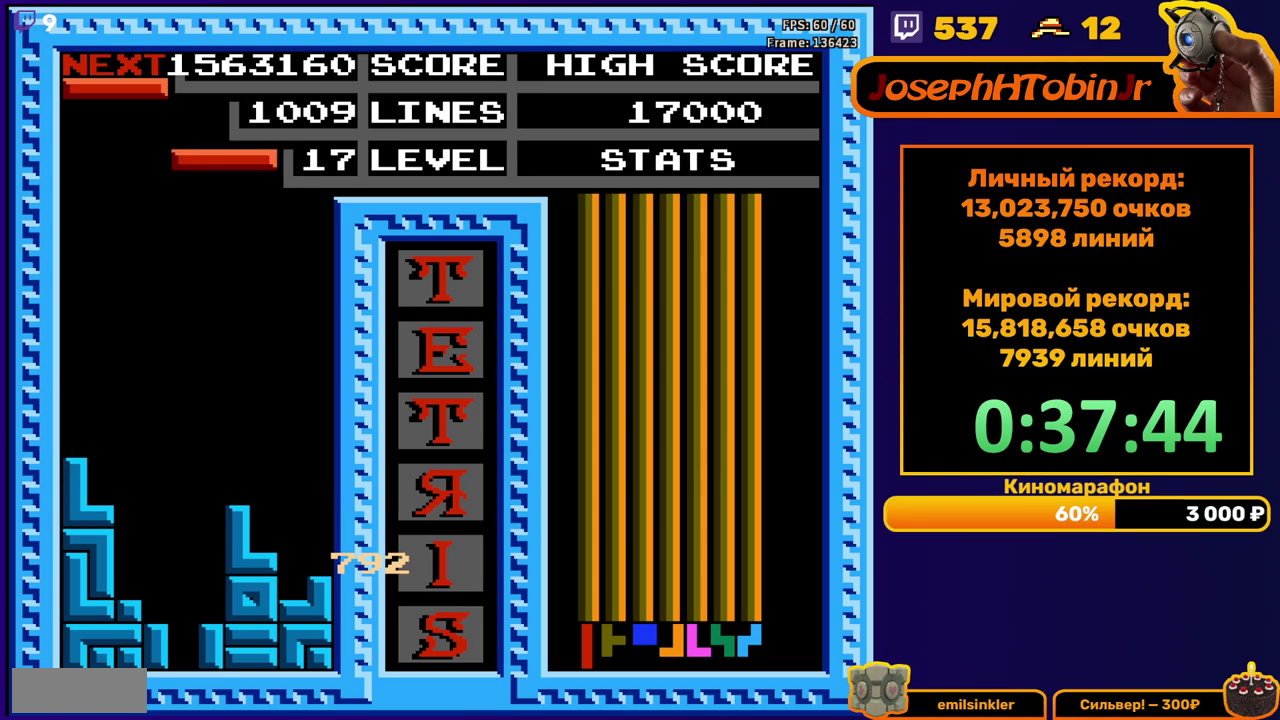
Gameplay with a controller (Nintendo layout); each line is a JSON object with the inputs held at the frame after it. "events" lists button and stick changes between this image and that frame as [ms after this image, input, new state], when the widget could be followed in between. Not read: L3 R3.
{"buttons": ["DPAD_DOWN"], "events": [[100, "B", "down"], [200, "B", "up"], [433, "DPAD_RIGHT", "up"], [467, "DPAD_DOWN", "down"]]}
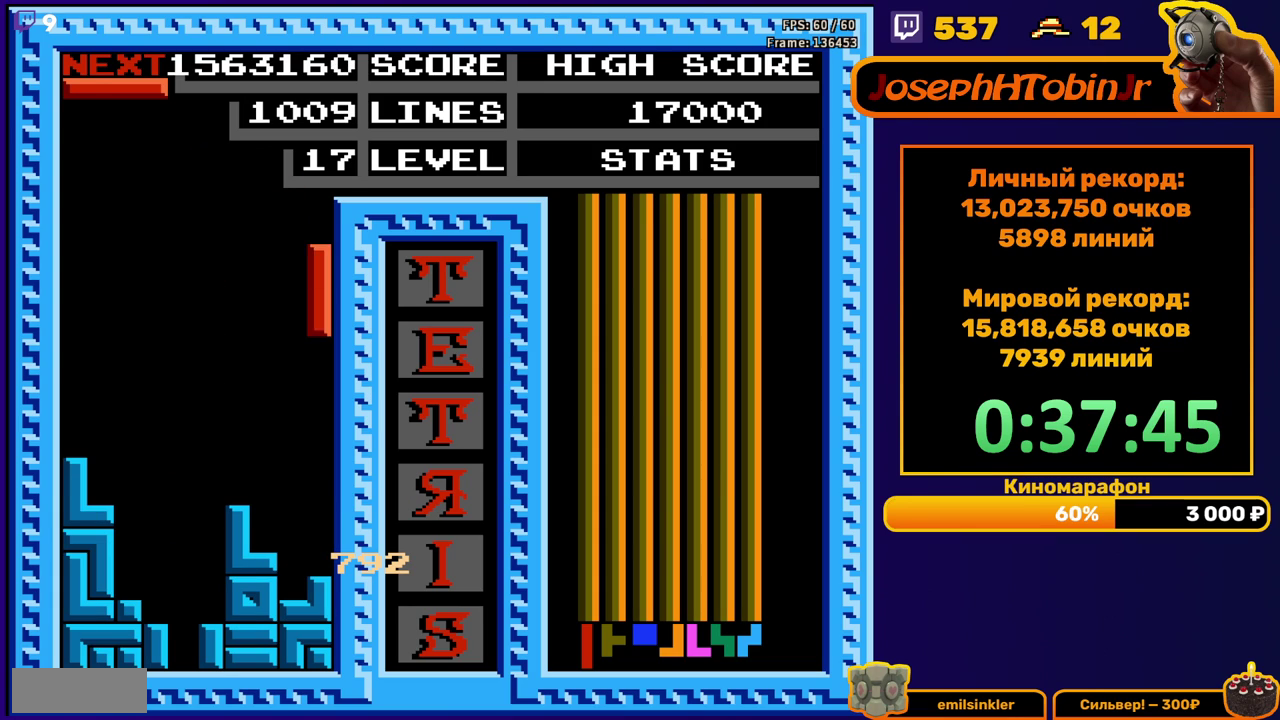
{"buttons": ["DPAD_RIGHT"], "events": [[217, "DPAD_DOWN", "up"], [283, "DPAD_RIGHT", "down"], [317, "A", "down"], [433, "A", "up"]]}
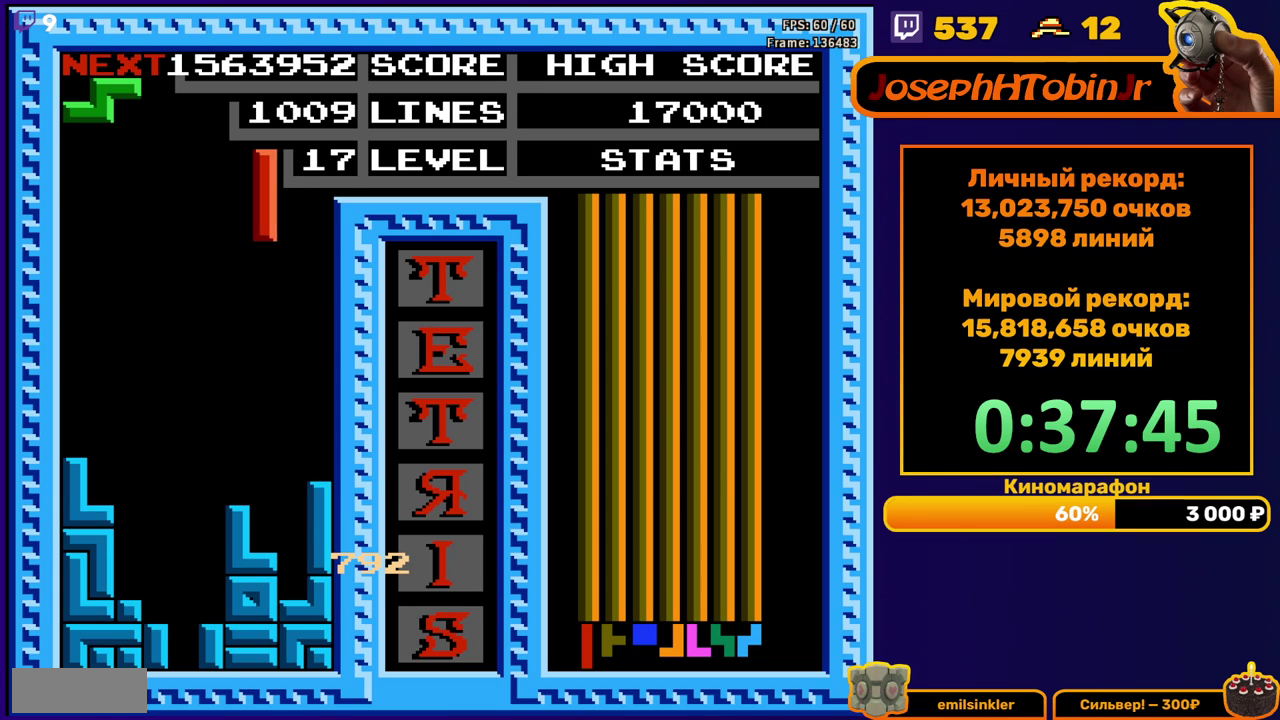
{"buttons": [], "events": [[117, "DPAD_RIGHT", "up"], [200, "DPAD_DOWN", "down"], [467, "DPAD_DOWN", "up"]]}
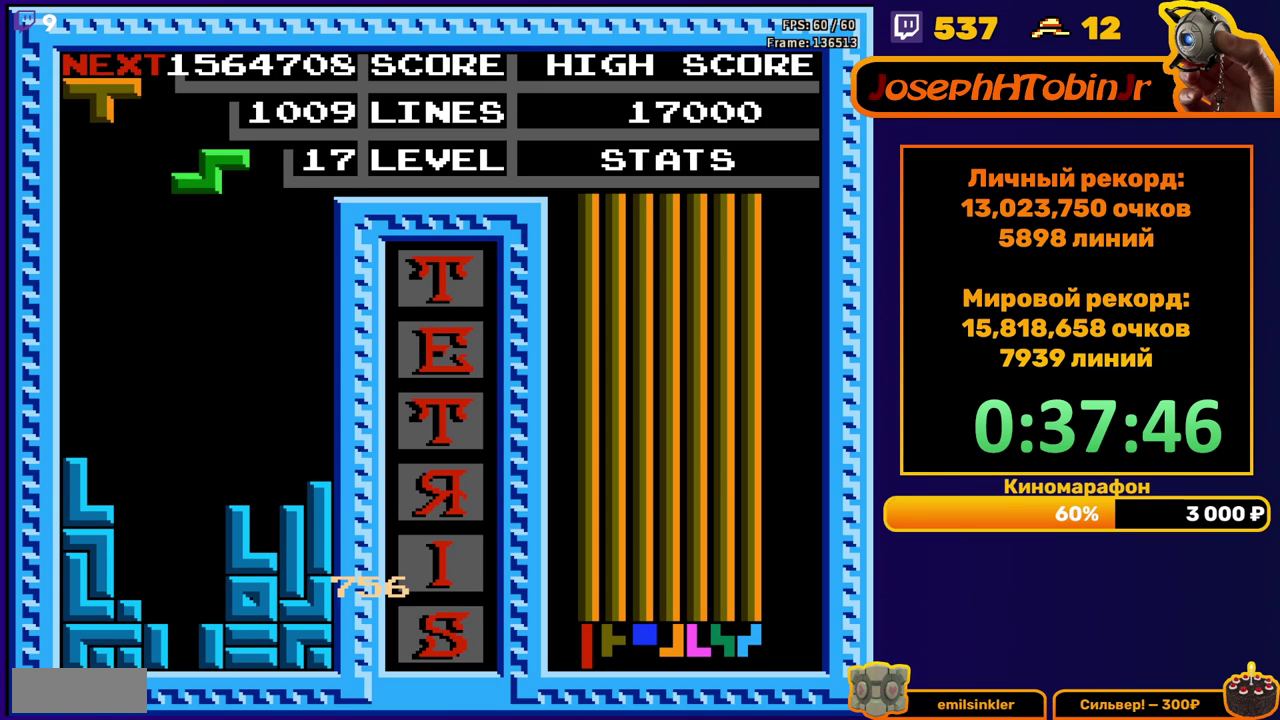
{"buttons": ["DPAD_DOWN"], "events": [[67, "A", "down"], [67, "DPAD_LEFT", "down"], [167, "A", "up"], [167, "DPAD_LEFT", "up"], [217, "DPAD_LEFT", "down"], [267, "DPAD_LEFT", "up"], [350, "DPAD_DOWN", "down"]]}
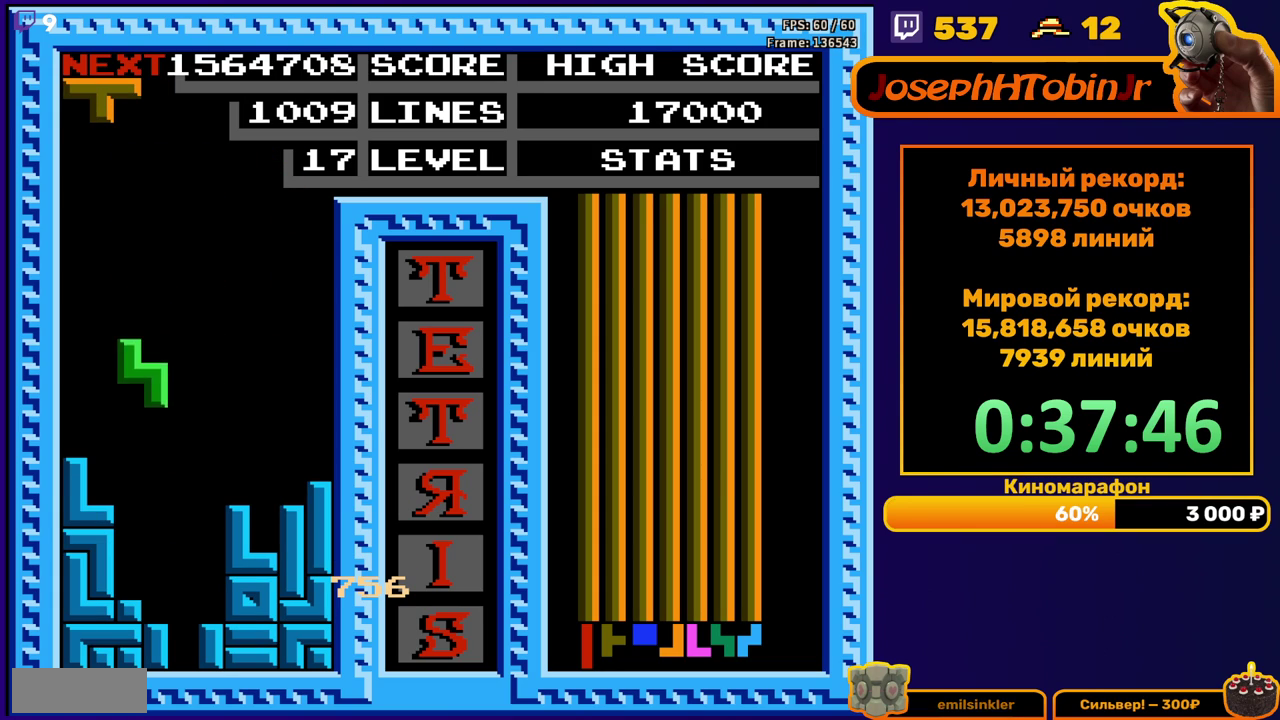
{"buttons": [], "events": [[233, "DPAD_DOWN", "up"], [283, "A", "down"], [300, "DPAD_LEFT", "down"], [367, "DPAD_LEFT", "up"], [383, "A", "up"], [433, "DPAD_LEFT", "down"], [500, "DPAD_LEFT", "up"]]}
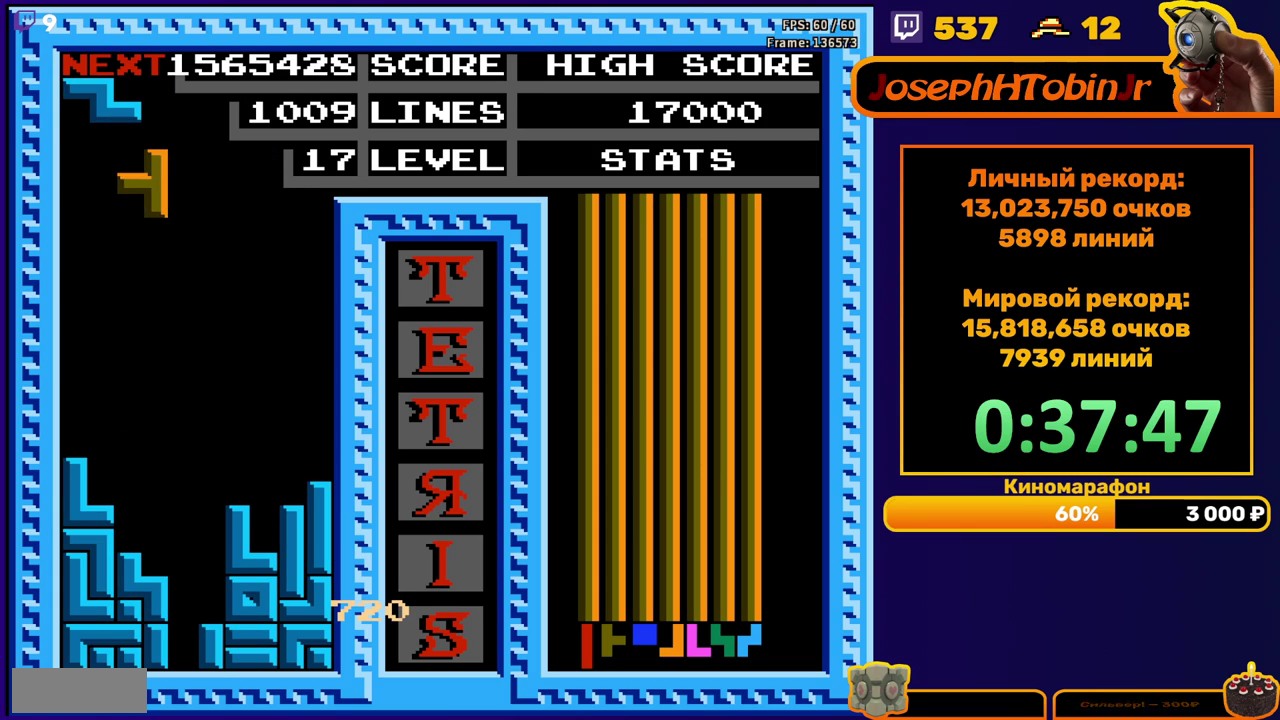
{"buttons": ["A", "DPAD_LEFT"], "events": [[67, "DPAD_DOWN", "down"], [400, "DPAD_DOWN", "up"], [467, "A", "down"], [467, "DPAD_LEFT", "down"]]}
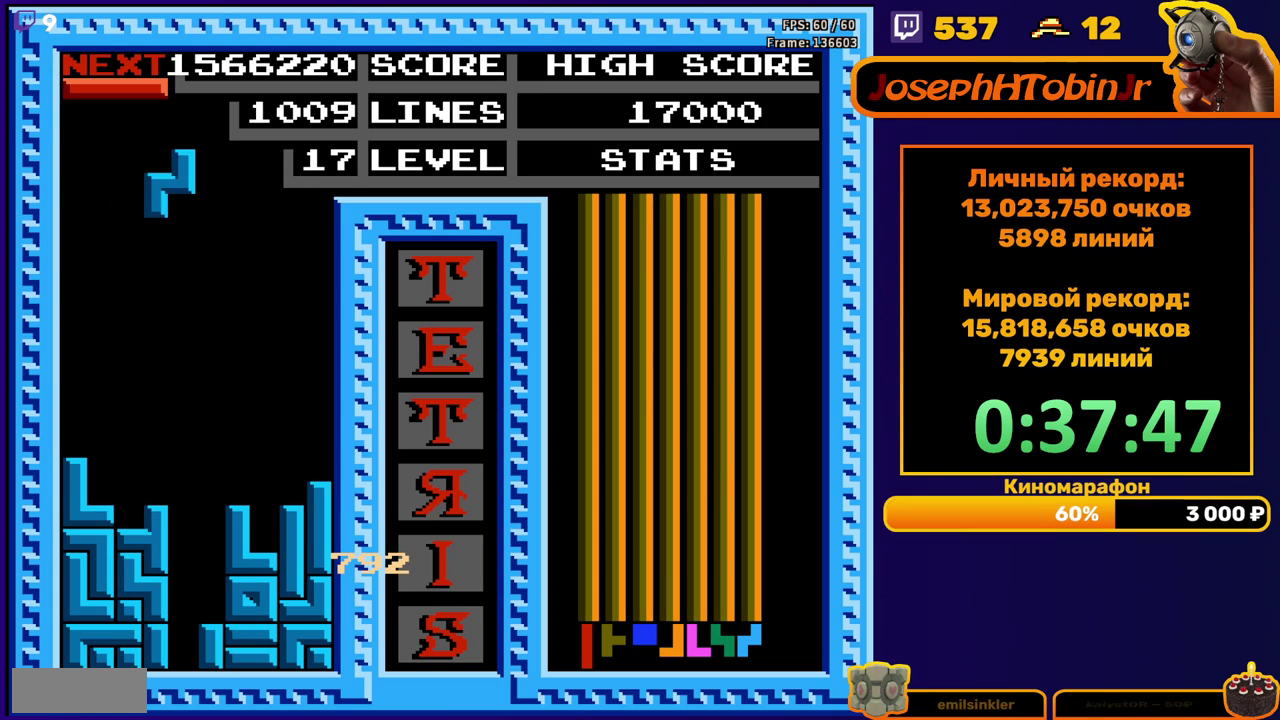
{"buttons": ["DPAD_DOWN"], "events": [[33, "DPAD_LEFT", "up"], [67, "A", "up"], [100, "DPAD_LEFT", "down"], [150, "DPAD_LEFT", "up"], [233, "DPAD_DOWN", "down"]]}
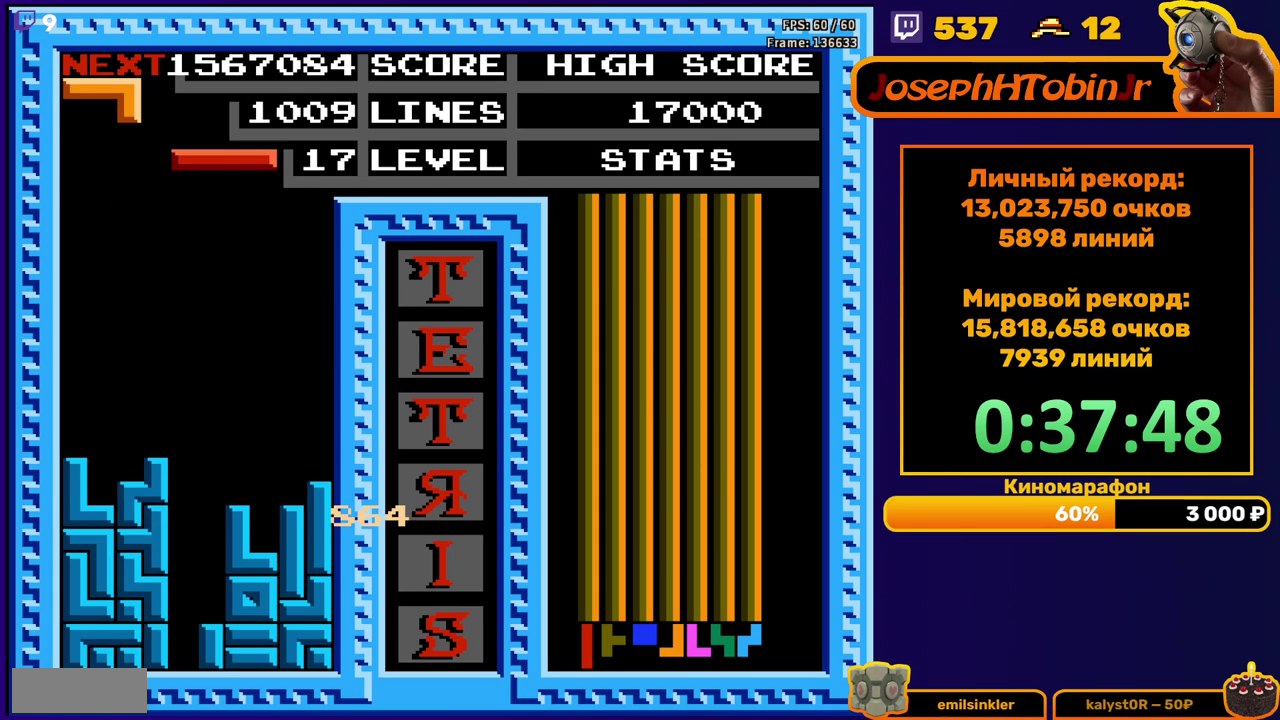
{"buttons": ["DPAD_DOWN"], "events": [[33, "DPAD_DOWN", "up"], [117, "A", "down"], [150, "DPAD_DOWN", "down"], [233, "A", "up"]]}
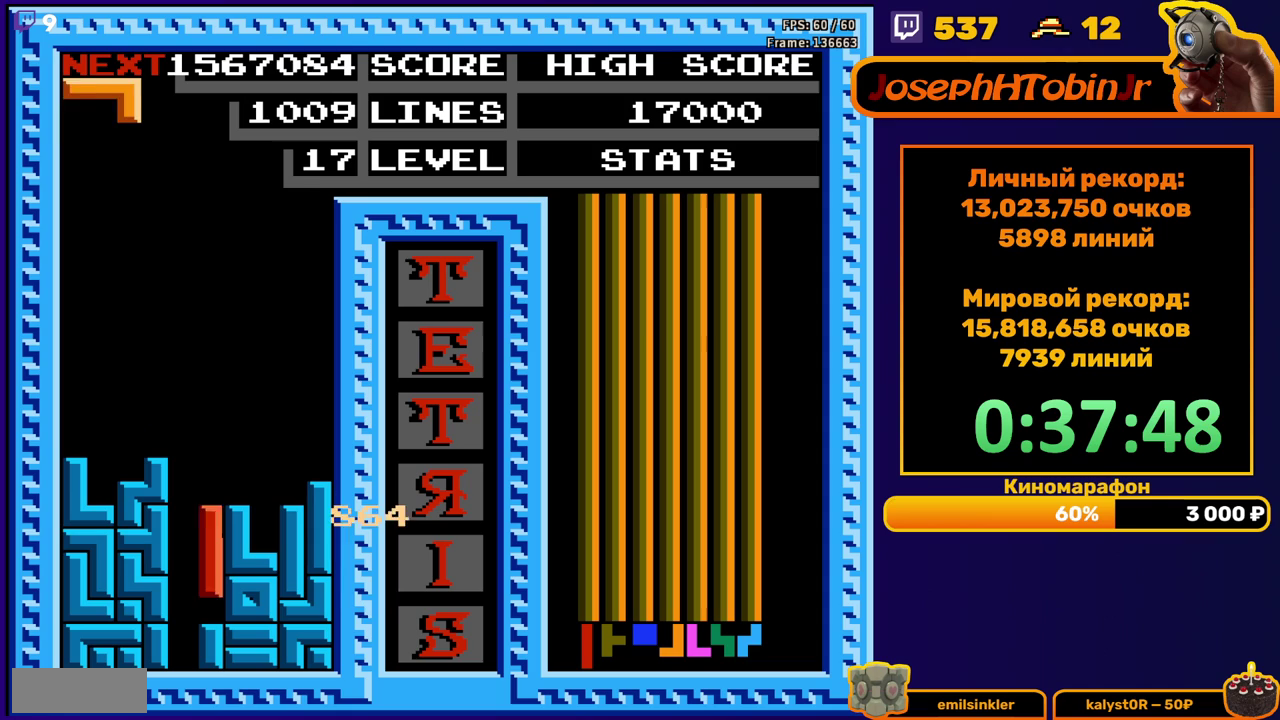
{"buttons": [], "events": [[50, "DPAD_DOWN", "up"], [133, "DPAD_RIGHT", "down"], [183, "B", "down"], [267, "B", "up"], [433, "DPAD_RIGHT", "up"]]}
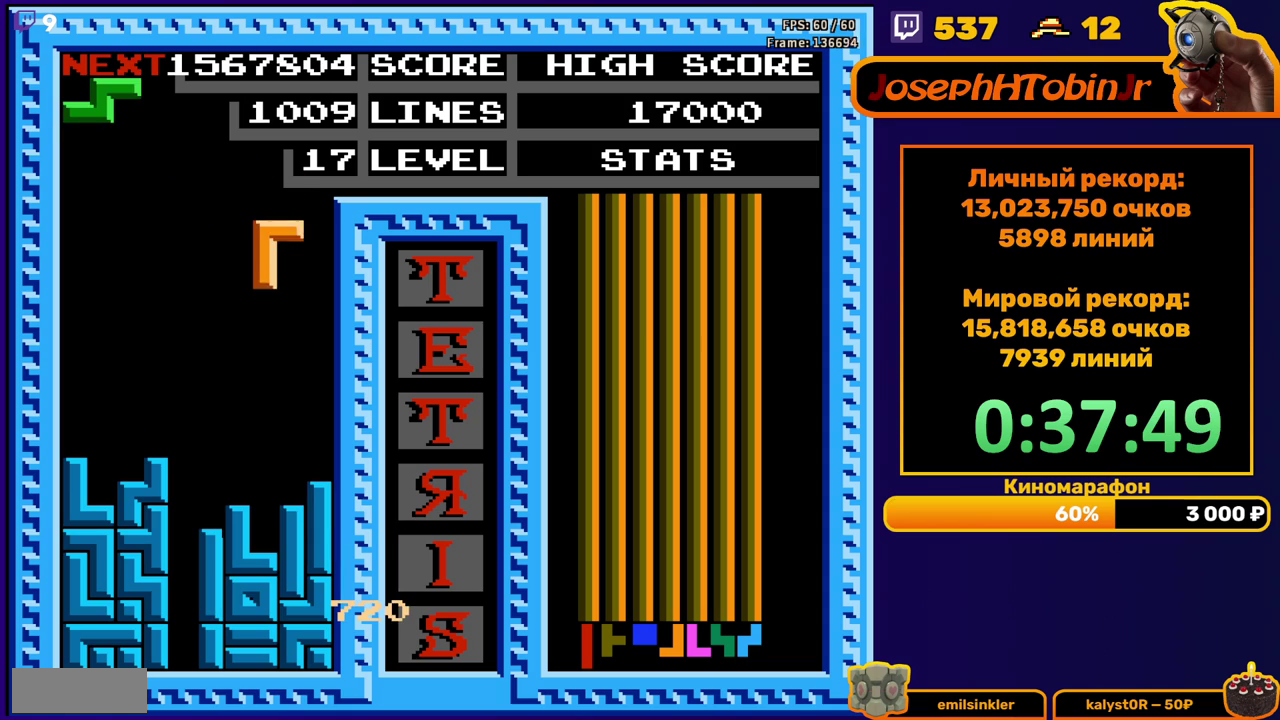
{"buttons": [], "events": [[67, "DPAD_DOWN", "down"], [317, "DPAD_DOWN", "up"], [367, "DPAD_LEFT", "down"], [483, "DPAD_LEFT", "up"]]}
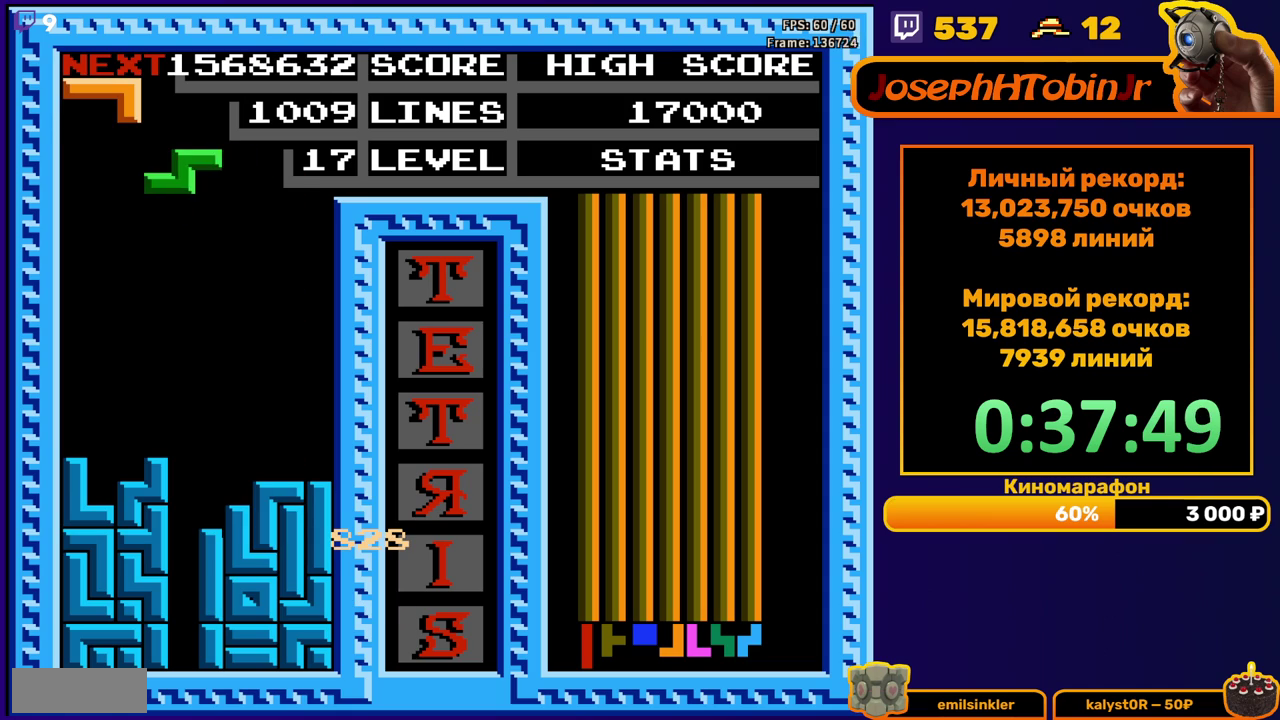
{"buttons": ["DPAD_DOWN"], "events": [[133, "DPAD_RIGHT", "down"], [183, "DPAD_RIGHT", "up"], [400, "DPAD_DOWN", "down"]]}
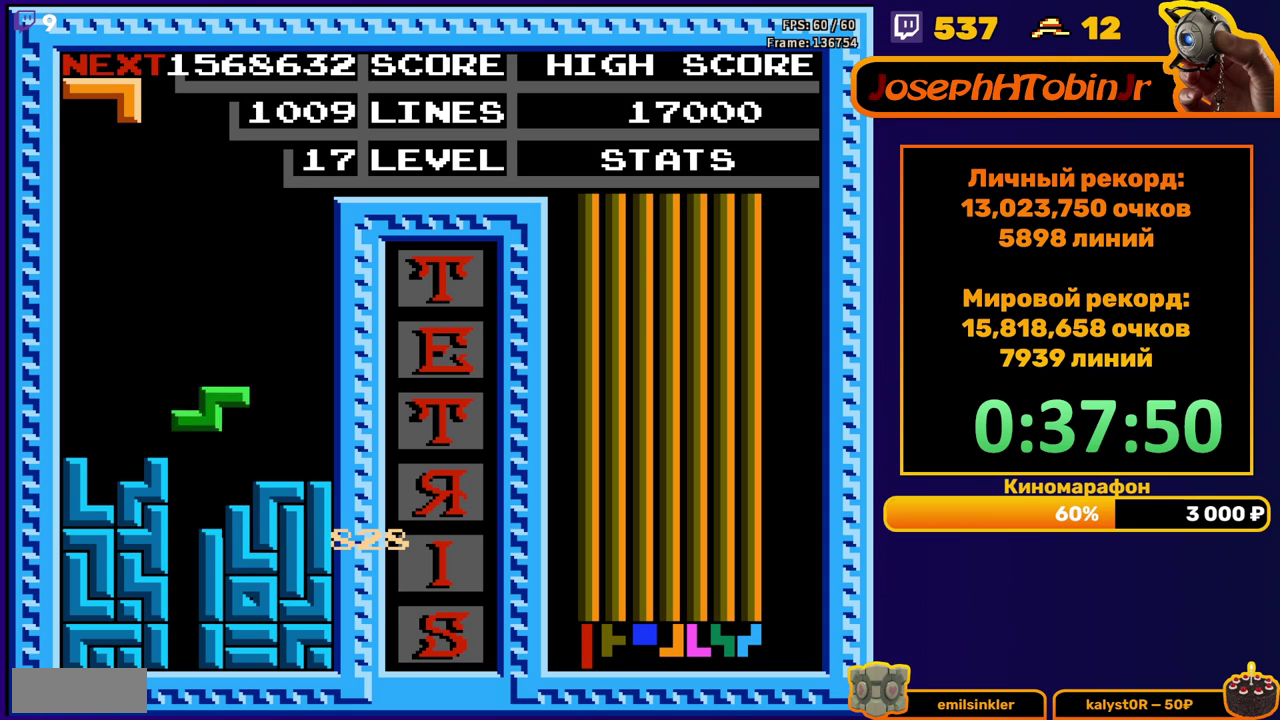
{"buttons": [], "events": [[117, "DPAD_DOWN", "up"]]}
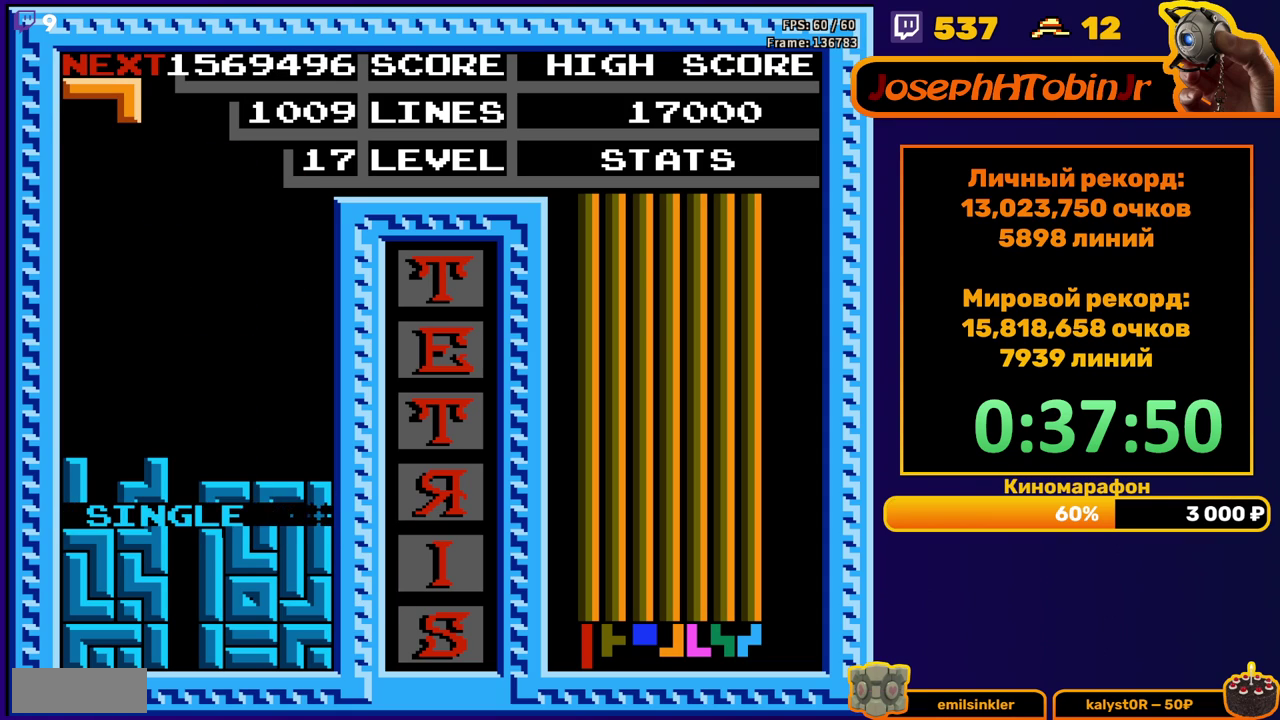
{"buttons": ["DPAD_DOWN"], "events": [[133, "DPAD_RIGHT", "down"], [183, "A", "down"], [250, "A", "up"], [300, "A", "down"], [383, "A", "up"], [450, "DPAD_RIGHT", "up"], [467, "DPAD_DOWN", "down"]]}
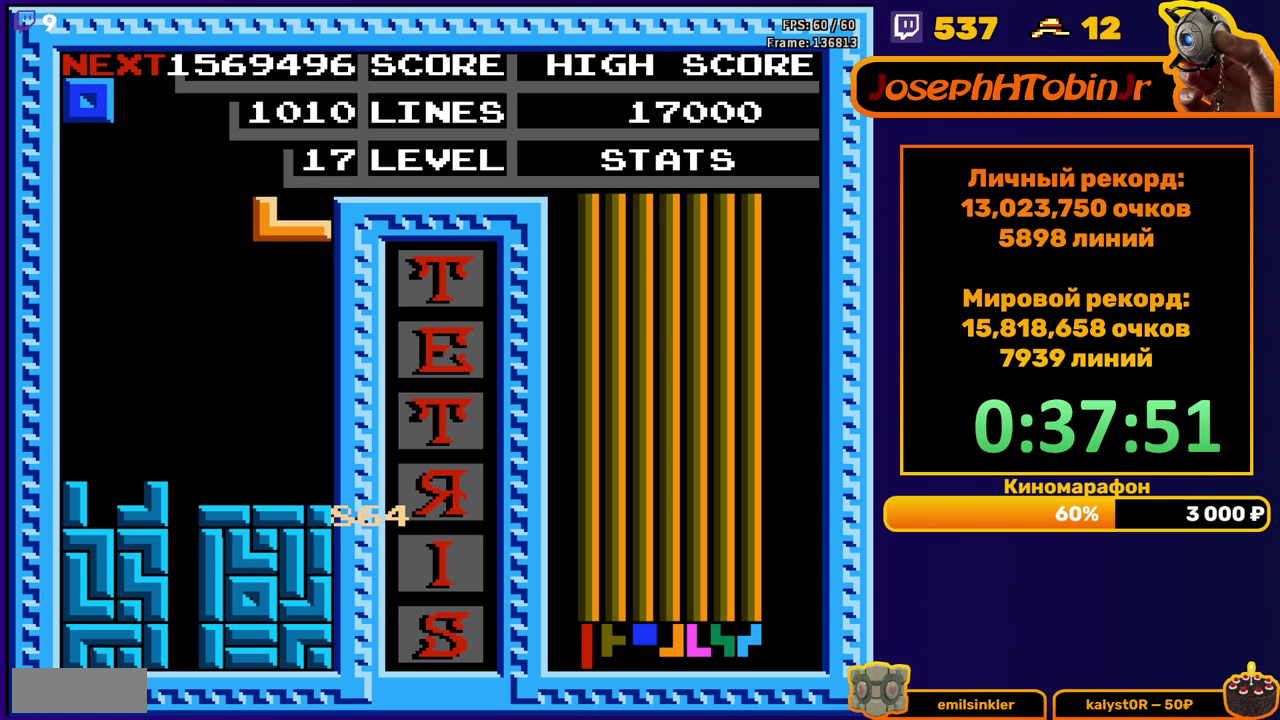
{"buttons": ["DPAD_RIGHT"], "events": [[217, "DPAD_DOWN", "up"], [283, "DPAD_RIGHT", "down"]]}
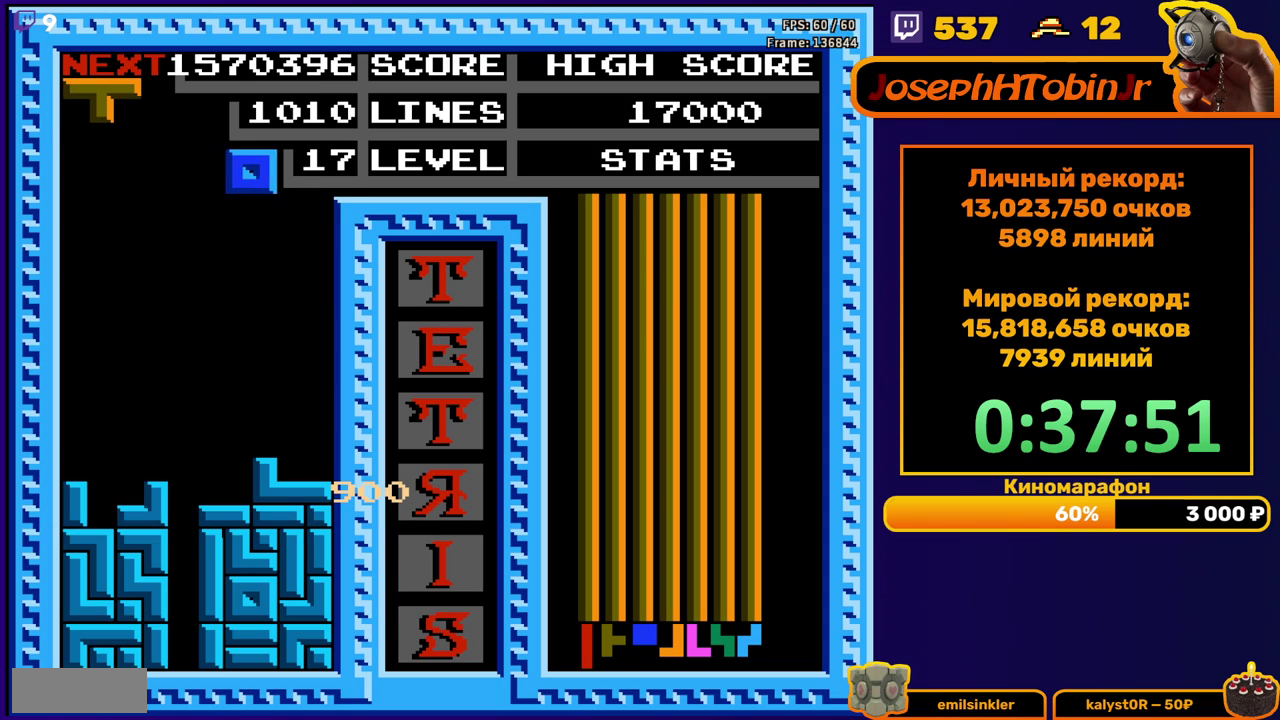
{"buttons": [], "events": [[233, "DPAD_RIGHT", "up"], [250, "DPAD_DOWN", "down"], [467, "DPAD_DOWN", "up"]]}
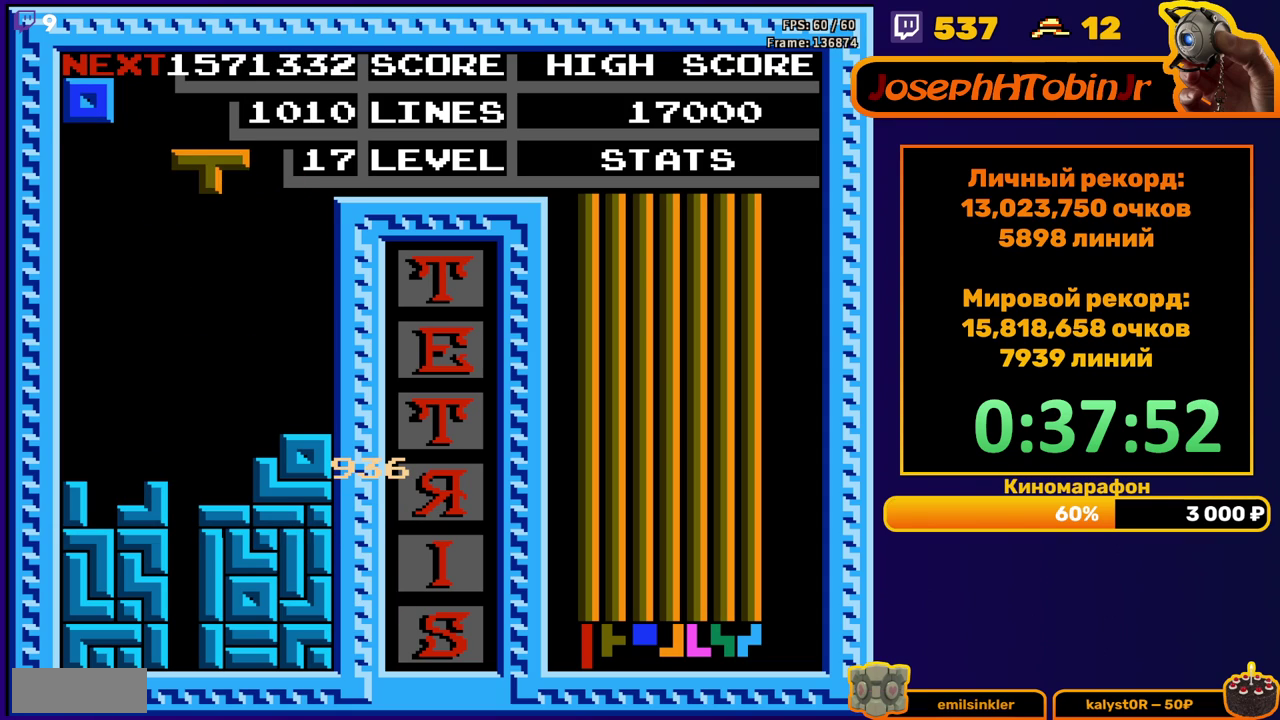
{"buttons": ["DPAD_DOWN"], "events": [[33, "DPAD_LEFT", "down"], [133, "B", "down"], [250, "B", "up"], [333, "DPAD_LEFT", "up"], [417, "DPAD_DOWN", "down"]]}
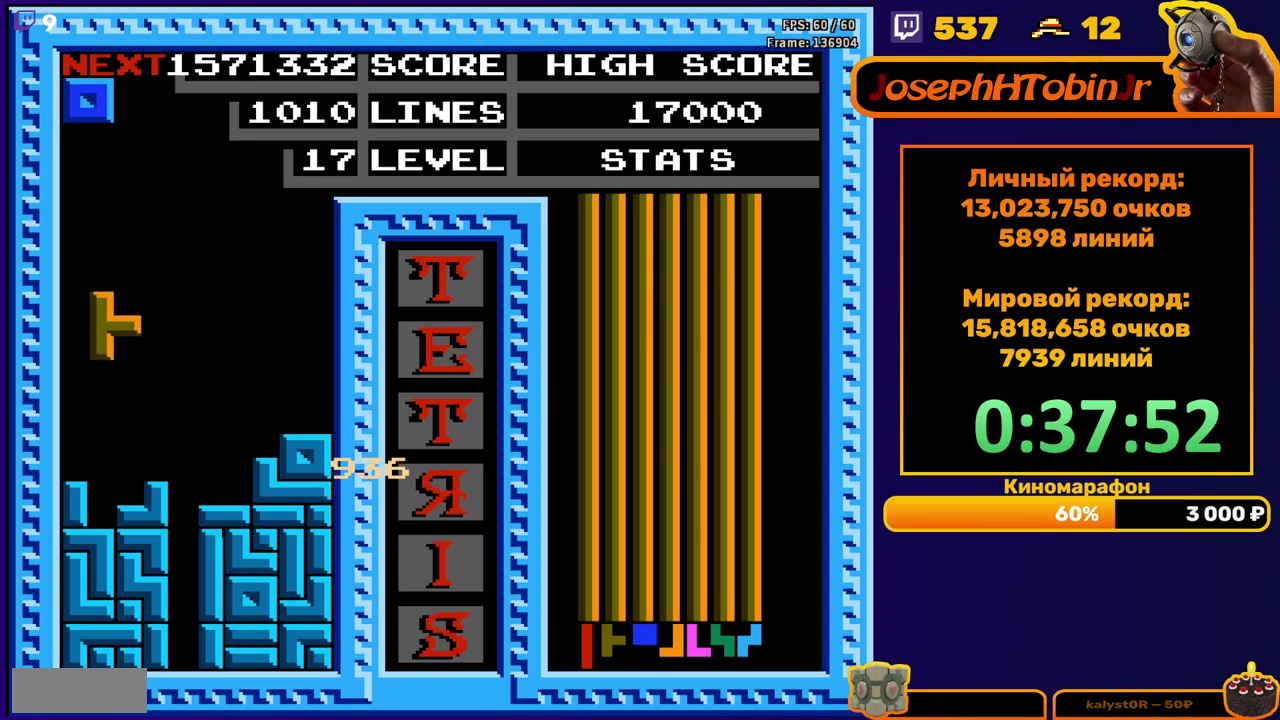
{"buttons": ["DPAD_DOWN"], "events": [[183, "DPAD_DOWN", "up"], [267, "DPAD_RIGHT", "down"], [333, "DPAD_RIGHT", "up"], [433, "DPAD_DOWN", "down"]]}
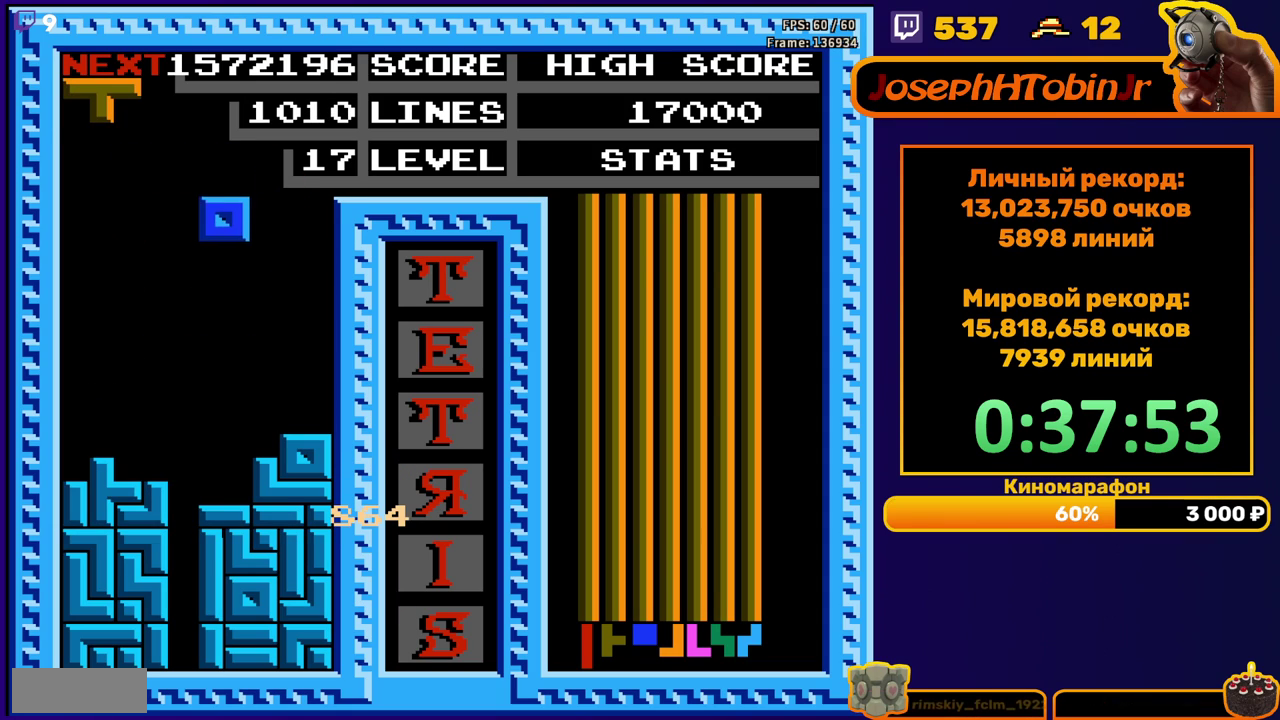
{"buttons": ["DPAD_LEFT"], "events": [[250, "DPAD_DOWN", "up"], [300, "DPAD_LEFT", "down"], [367, "B", "down"], [433, "B", "up"]]}
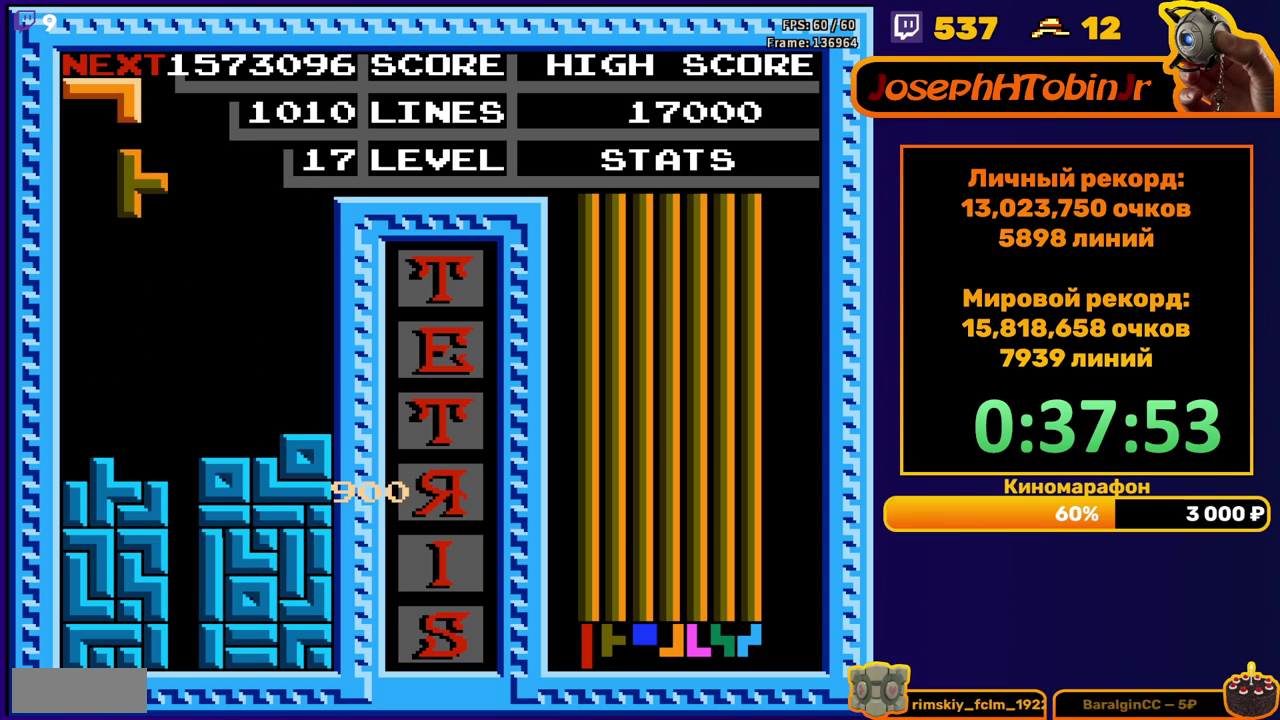
{"buttons": ["DPAD_DOWN"], "events": [[267, "DPAD_LEFT", "up"], [283, "DPAD_DOWN", "down"]]}
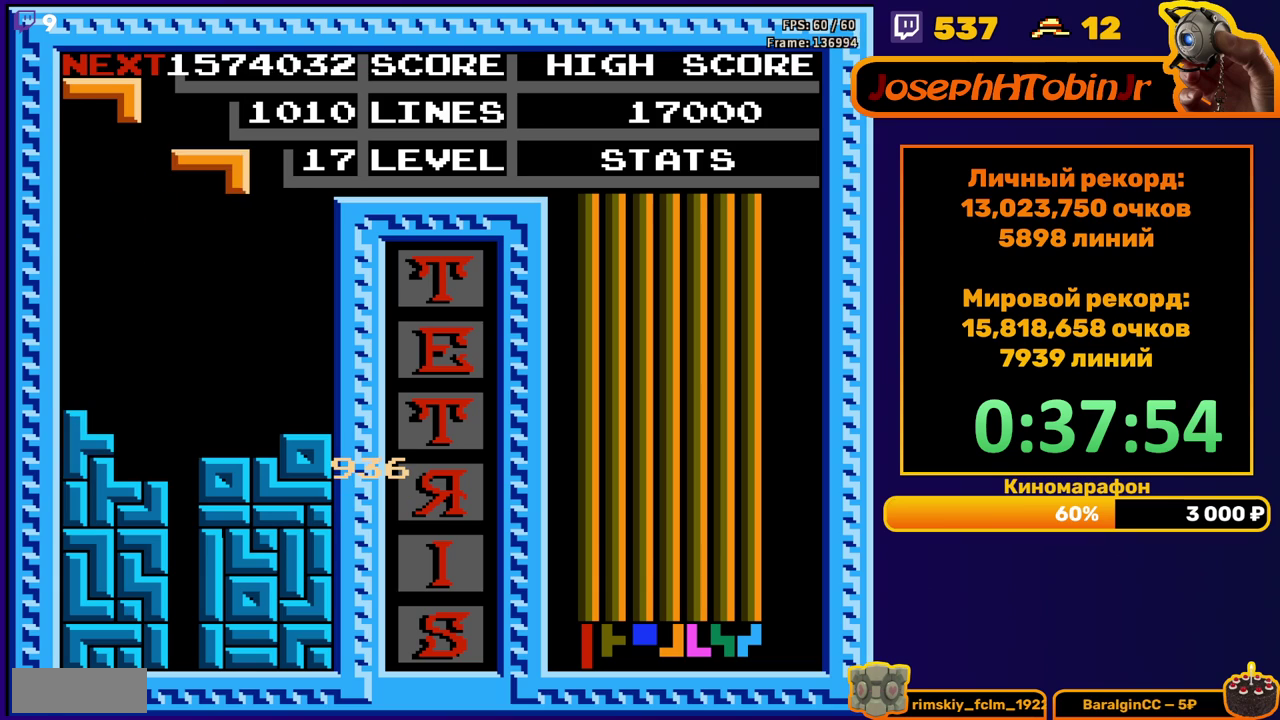
{"buttons": ["DPAD_DOWN"], "events": [[17, "DPAD_DOWN", "up"], [83, "DPAD_LEFT", "down"], [183, "DPAD_LEFT", "up"], [233, "DPAD_LEFT", "down"], [283, "DPAD_LEFT", "up"], [350, "DPAD_DOWN", "down"]]}
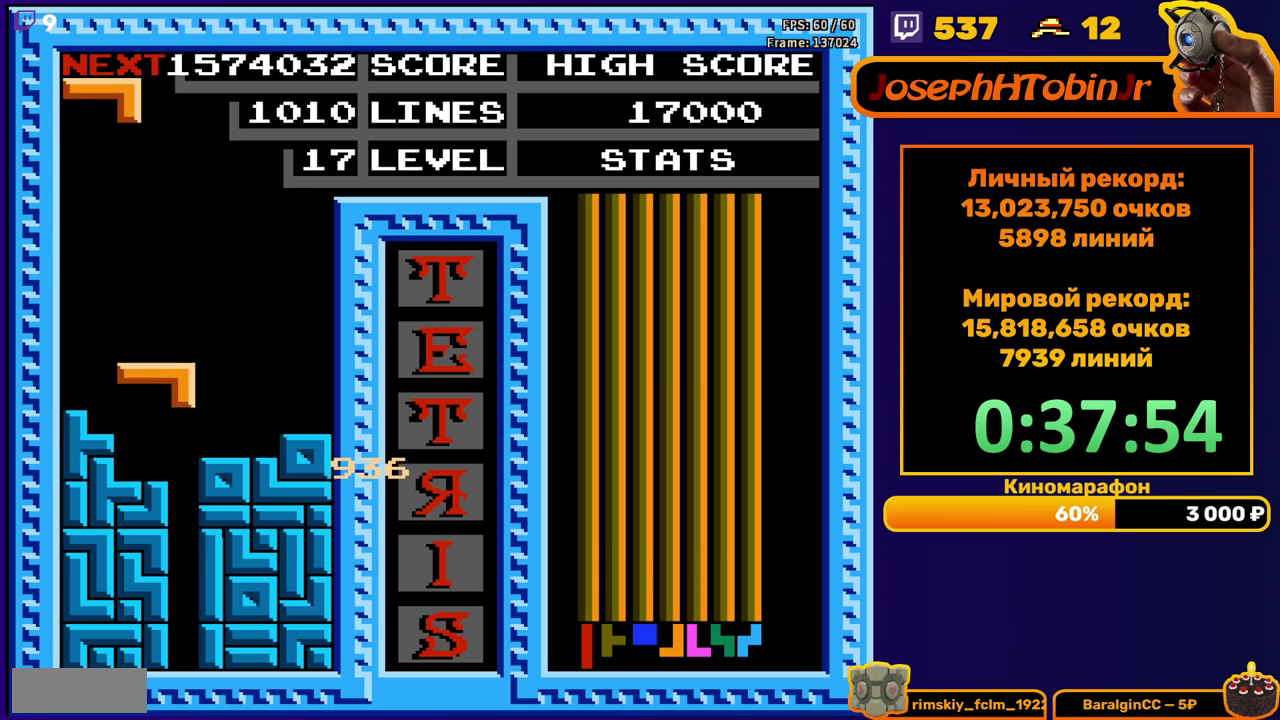
{"buttons": [], "events": [[100, "DPAD_DOWN", "up"]]}
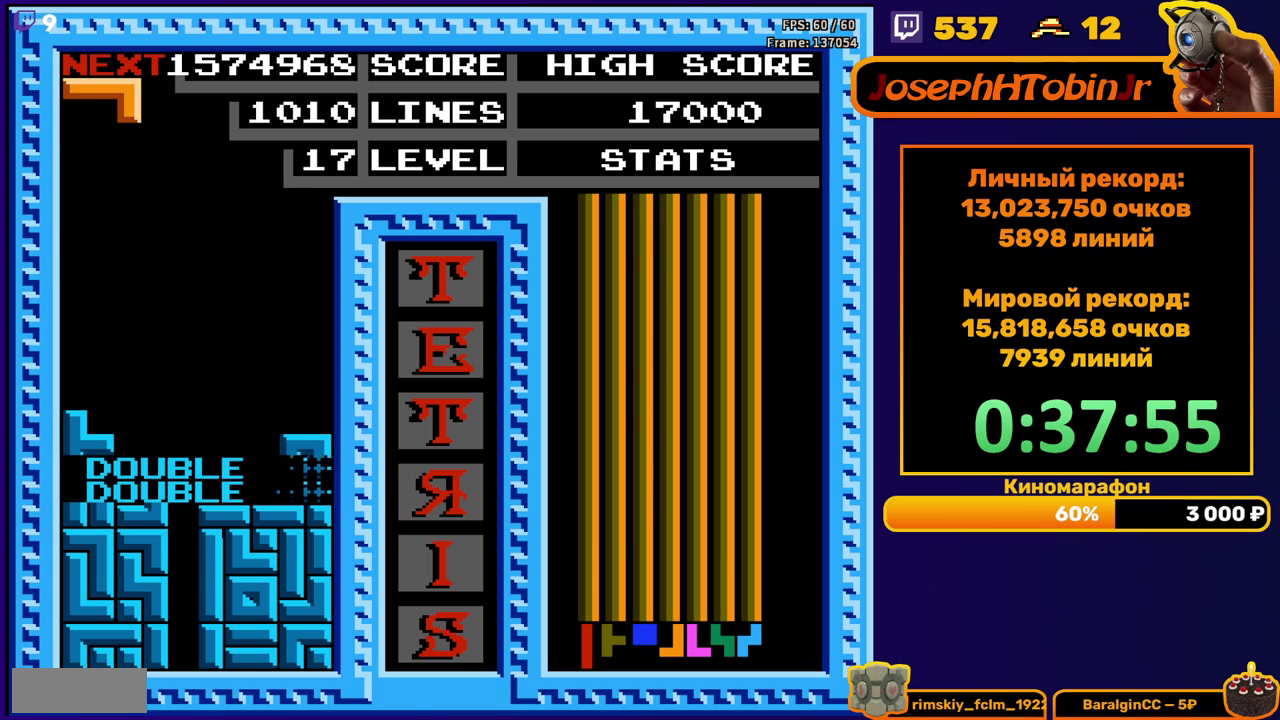
{"buttons": ["DPAD_DOWN"], "events": [[117, "DPAD_RIGHT", "down"], [150, "A", "down"], [183, "DPAD_RIGHT", "up"], [200, "A", "up"], [250, "A", "down"], [333, "DPAD_DOWN", "down"], [350, "A", "up"]]}
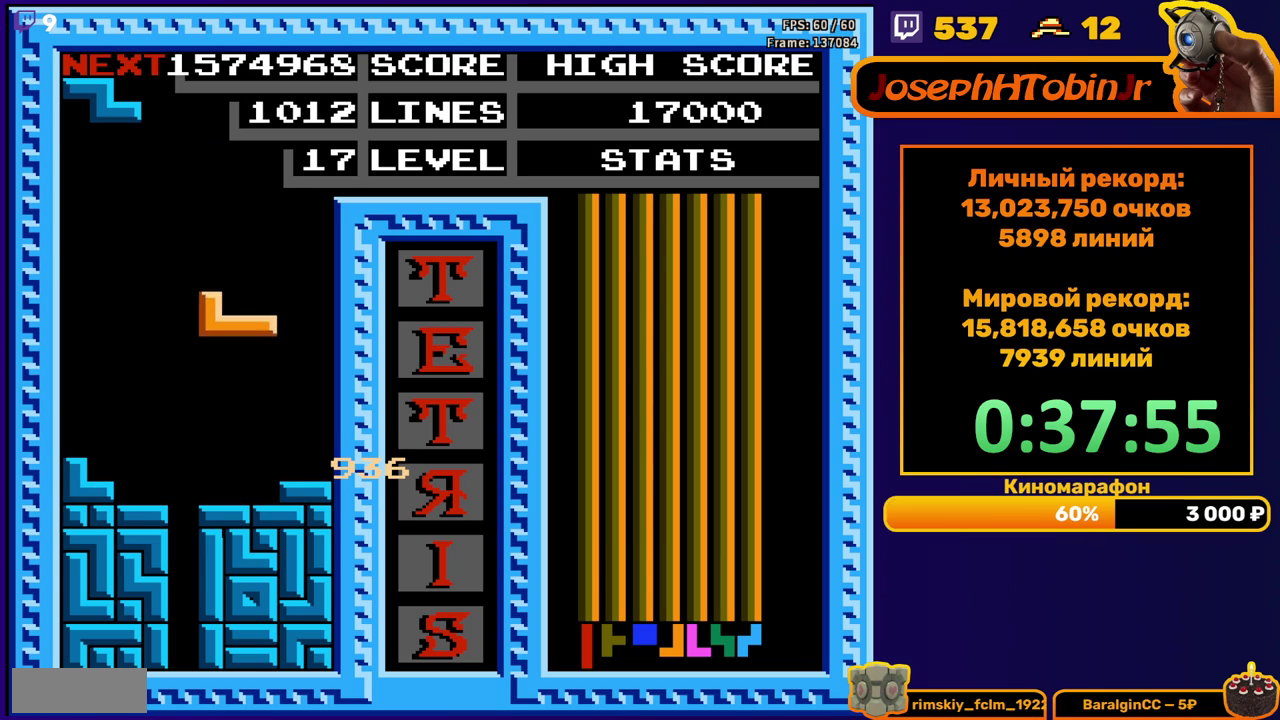
{"buttons": ["DPAD_LEFT"], "events": [[150, "DPAD_DOWN", "up"], [217, "DPAD_LEFT", "down"]]}
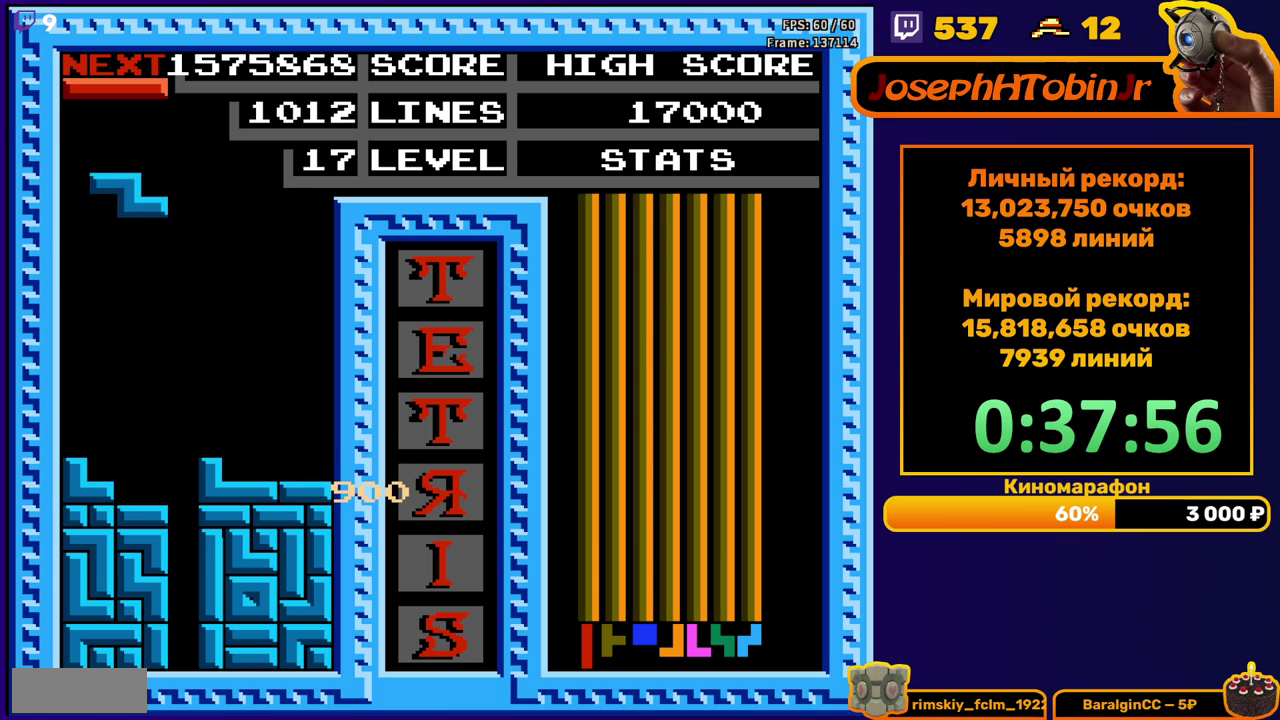
{"buttons": ["DPAD_LEFT"], "events": [[17, "DPAD_LEFT", "up"], [100, "DPAD_DOWN", "down"], [383, "DPAD_DOWN", "up"], [450, "DPAD_LEFT", "down"]]}
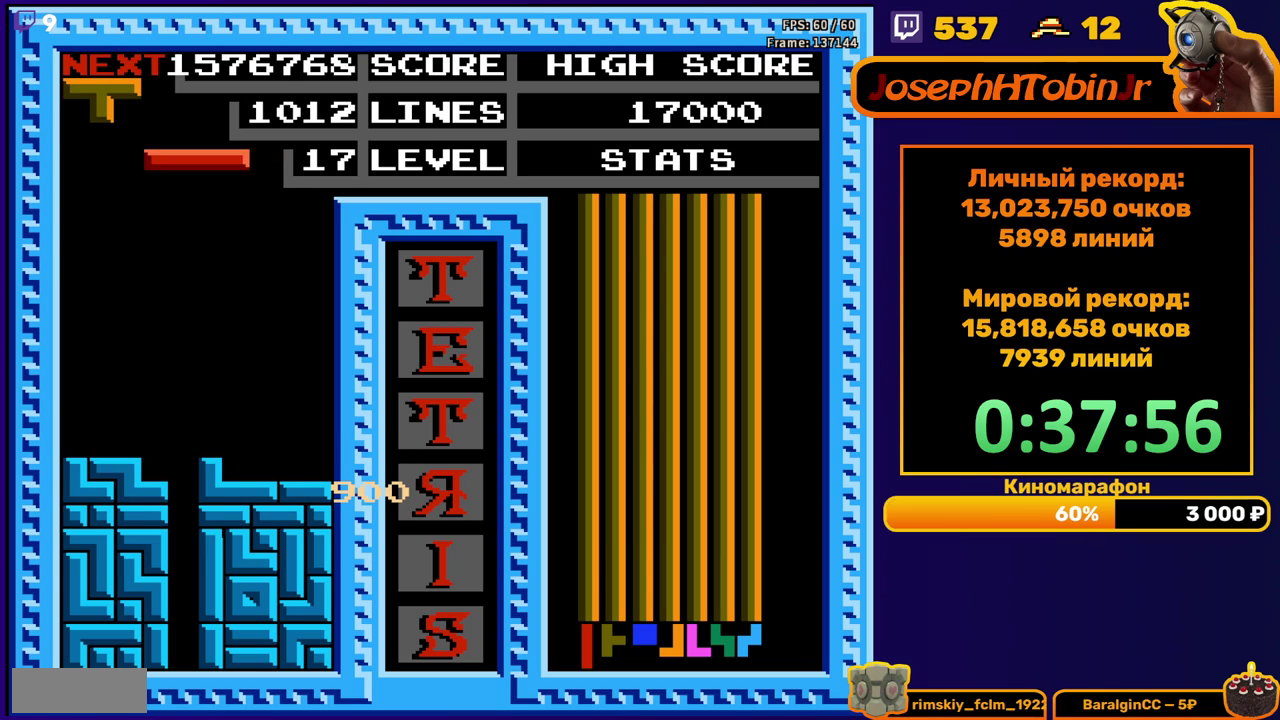
{"buttons": ["DPAD_DOWN"], "events": [[17, "DPAD_LEFT", "up"], [100, "DPAD_DOWN", "down"], [133, "B", "down"], [250, "B", "up"]]}
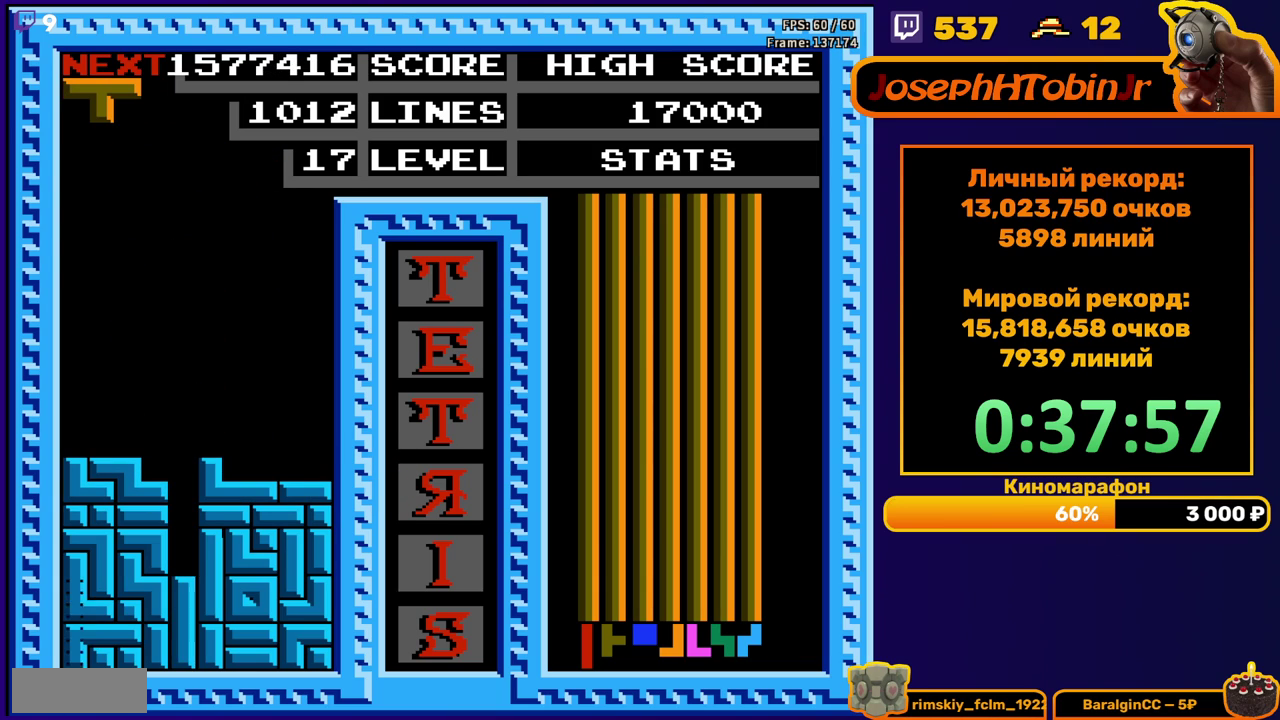
{"buttons": [], "events": [[50, "DPAD_DOWN", "up"]]}
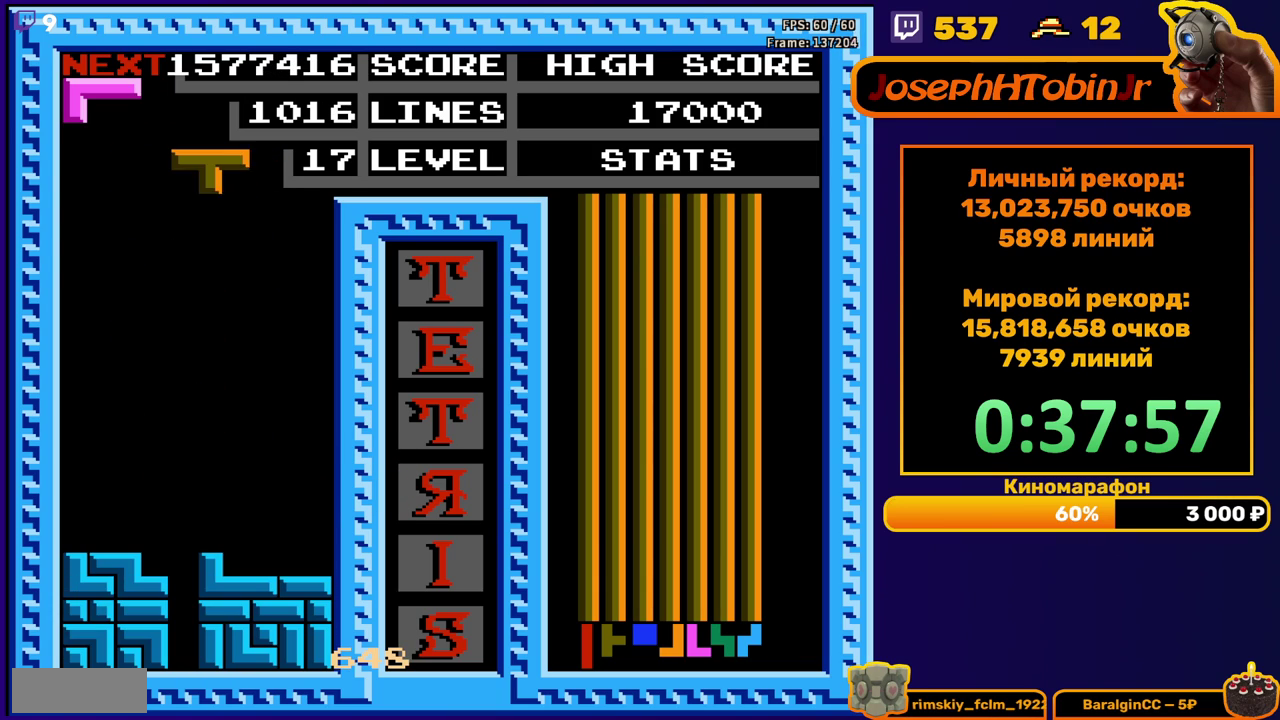
{"buttons": [], "events": [[33, "DPAD_RIGHT", "down"], [83, "A", "down"], [133, "A", "up"], [217, "A", "down"], [300, "A", "up"], [383, "DPAD_RIGHT", "up"]]}
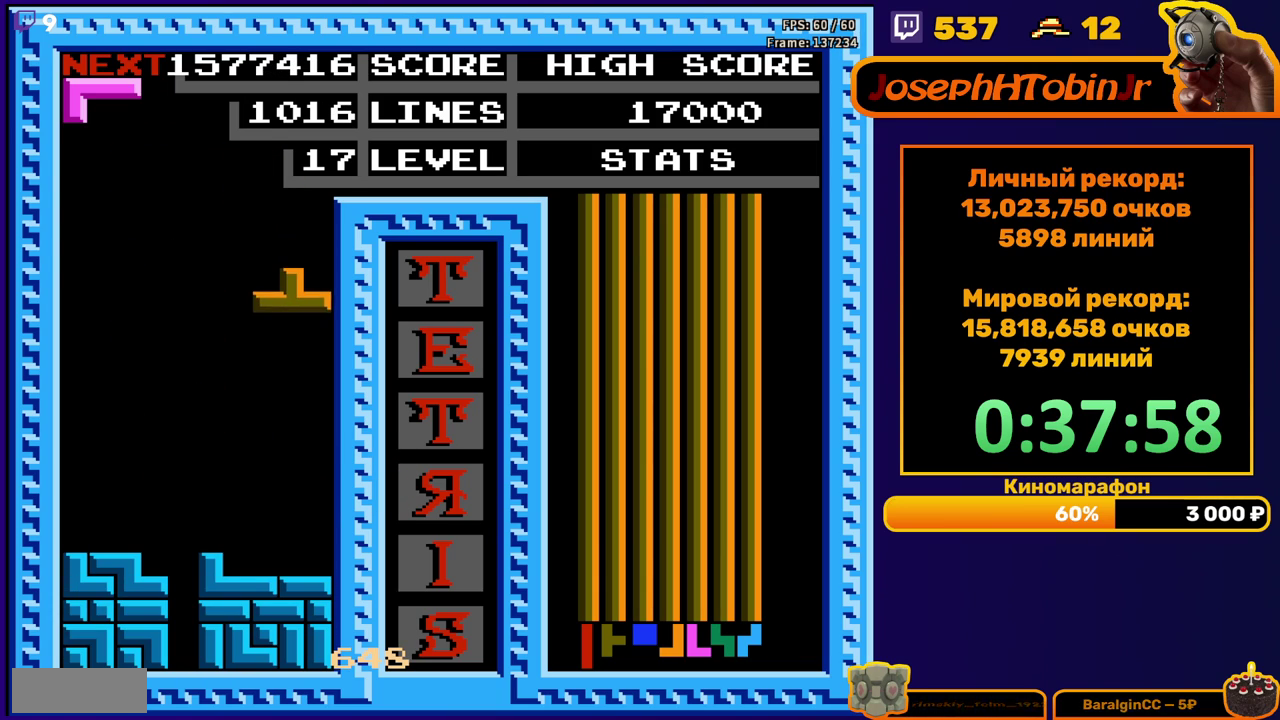
{"buttons": [], "events": [[100, "DPAD_LEFT", "down"], [150, "DPAD_LEFT", "up"], [233, "DPAD_DOWN", "down"], [467, "DPAD_DOWN", "up"]]}
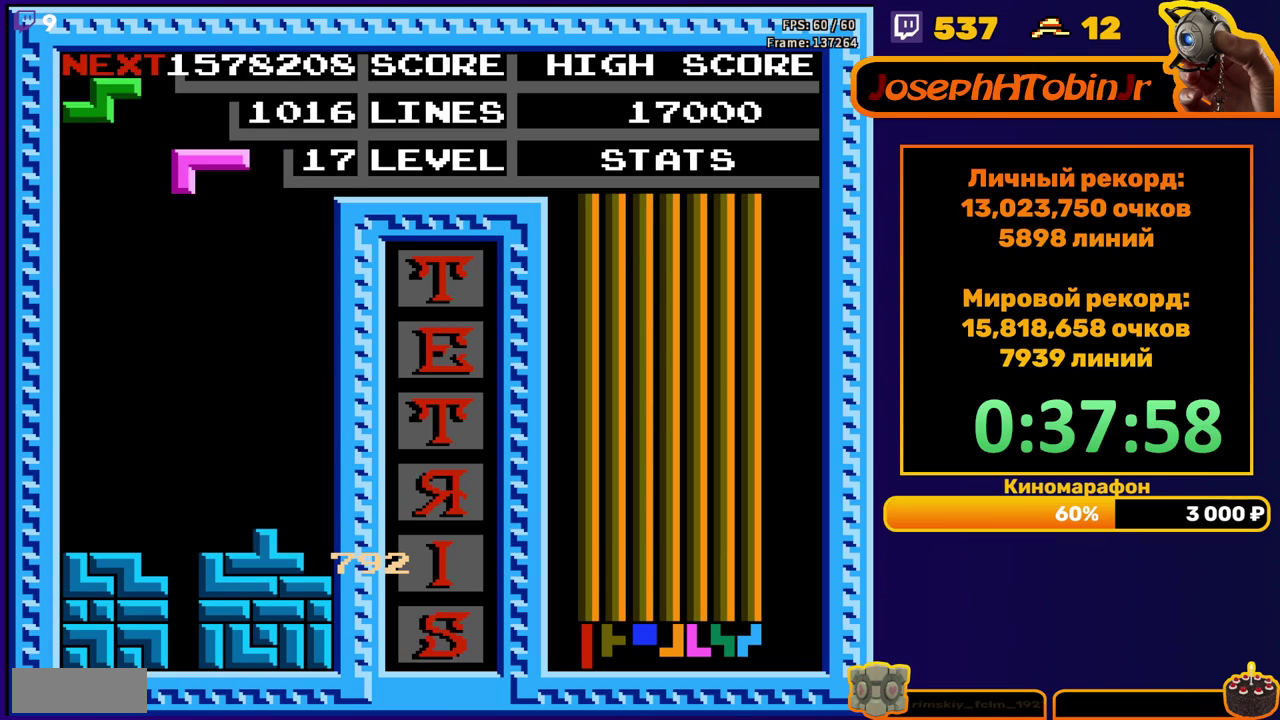
{"buttons": ["DPAD_DOWN"], "events": [[17, "DPAD_LEFT", "down"], [150, "A", "down"], [233, "A", "up"], [283, "A", "down"], [383, "A", "up"], [433, "DPAD_LEFT", "up"], [450, "DPAD_DOWN", "down"]]}
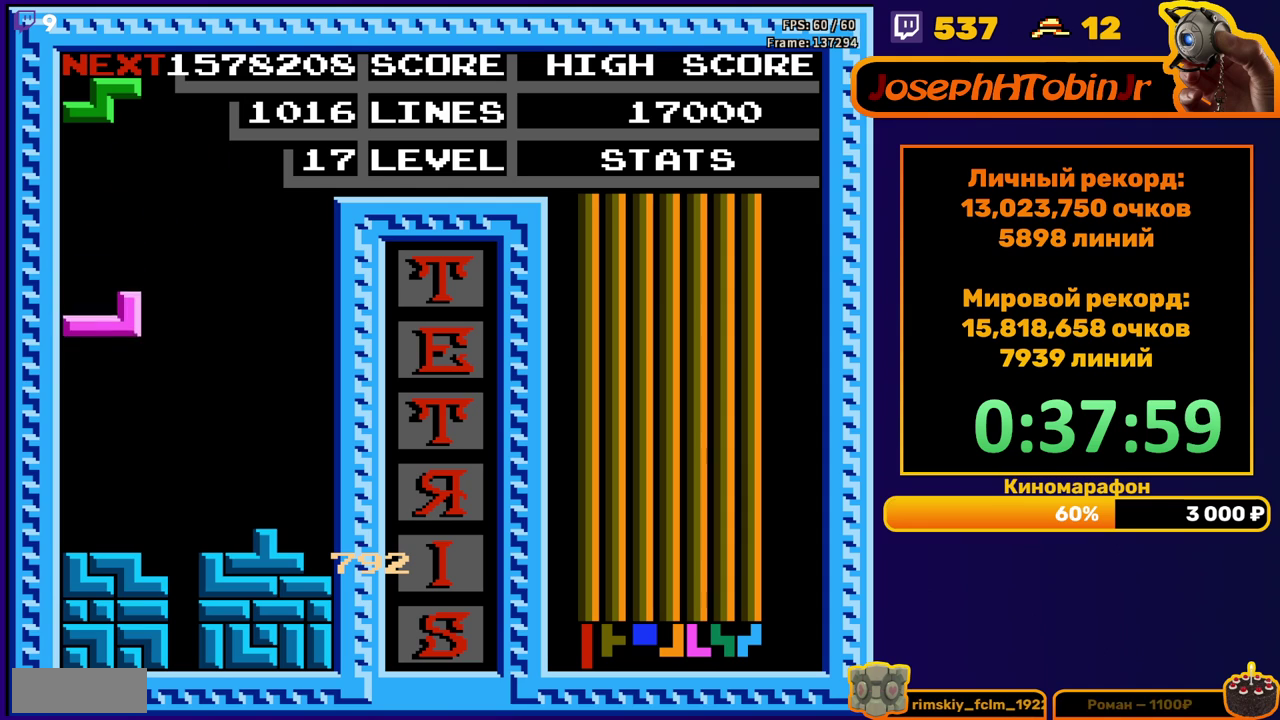
{"buttons": ["DPAD_RIGHT"], "events": [[200, "DPAD_DOWN", "up"], [283, "DPAD_RIGHT", "down"], [333, "A", "down"], [450, "A", "up"]]}
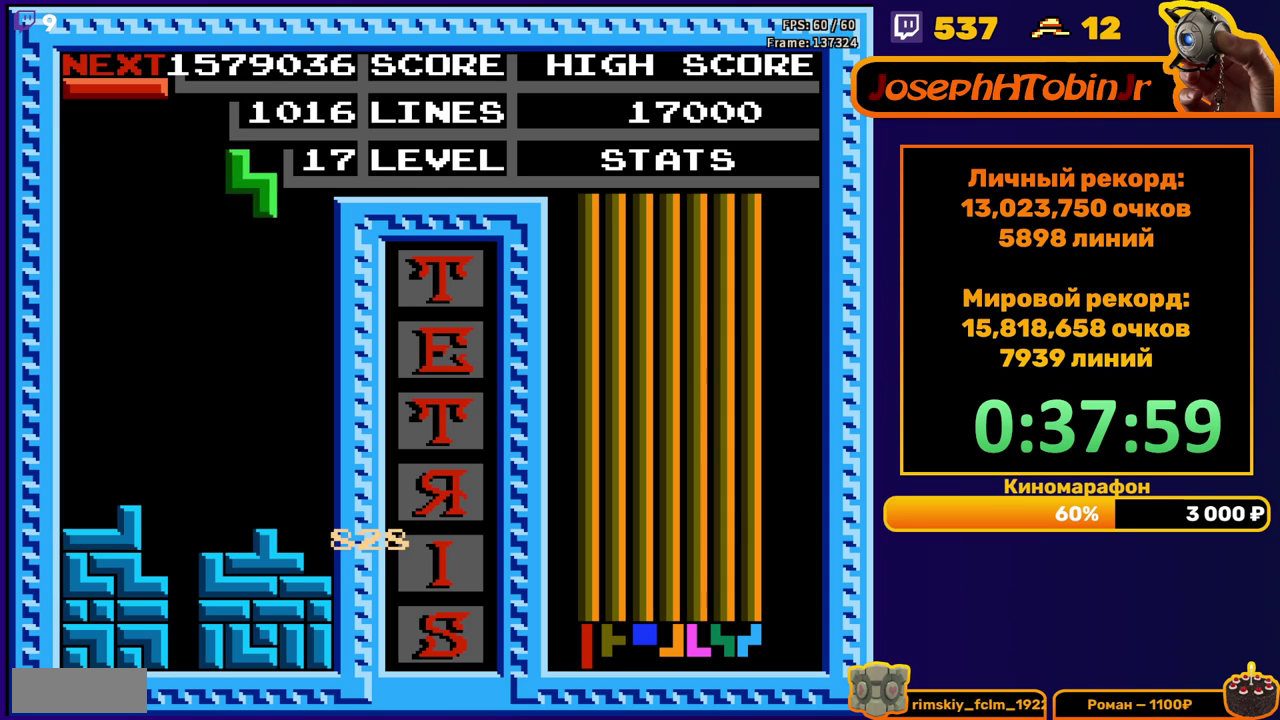
{"buttons": [], "events": [[200, "DPAD_RIGHT", "up"], [233, "DPAD_DOWN", "down"], [500, "DPAD_DOWN", "up"]]}